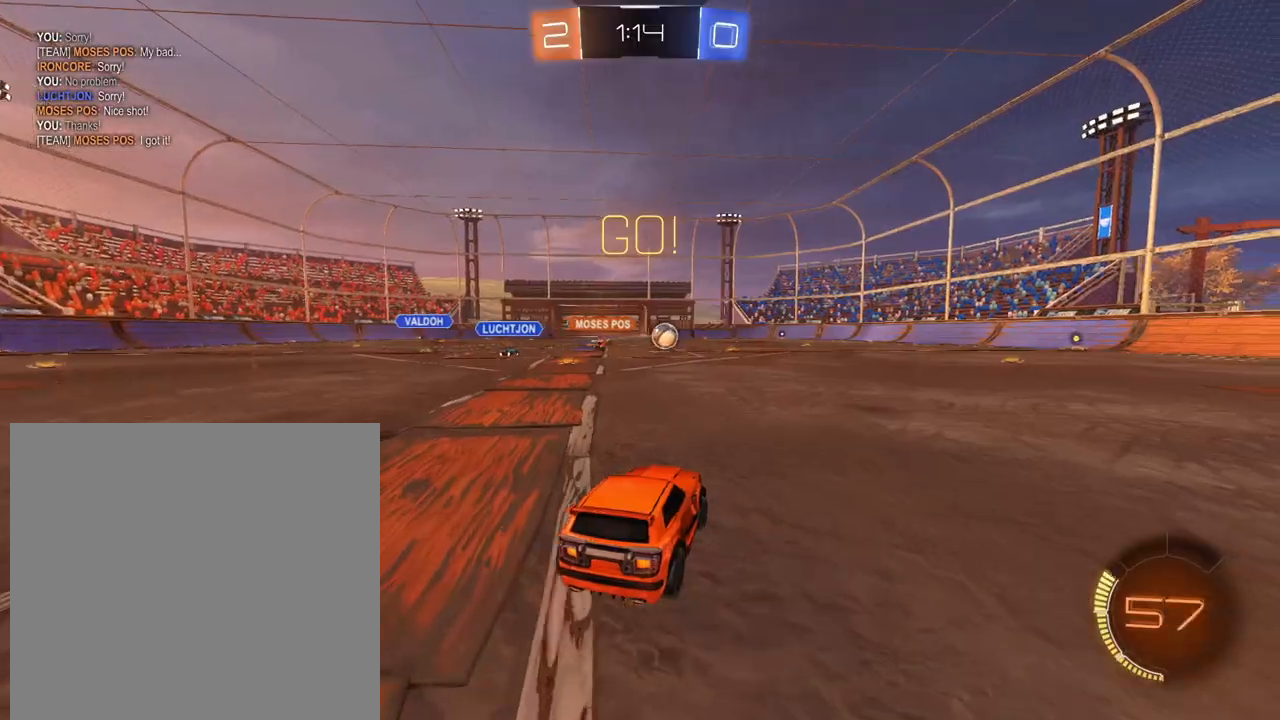
Gameplay with a controller (Xbox layout); each line is a JSON object with the inputs held at the frame after it. "events" lists button and stick changes between this image and that frame as [ms after this image, input, new state], when the widget could be followed in between. Not read: L3 R3.
{"buttons": ["L1", "R2"], "left_stick": "up-left", "right_stick": "center", "events": [[150, "L1", "down"], [284, "left_stick", "center"], [451, "left_stick", "up-left"]]}
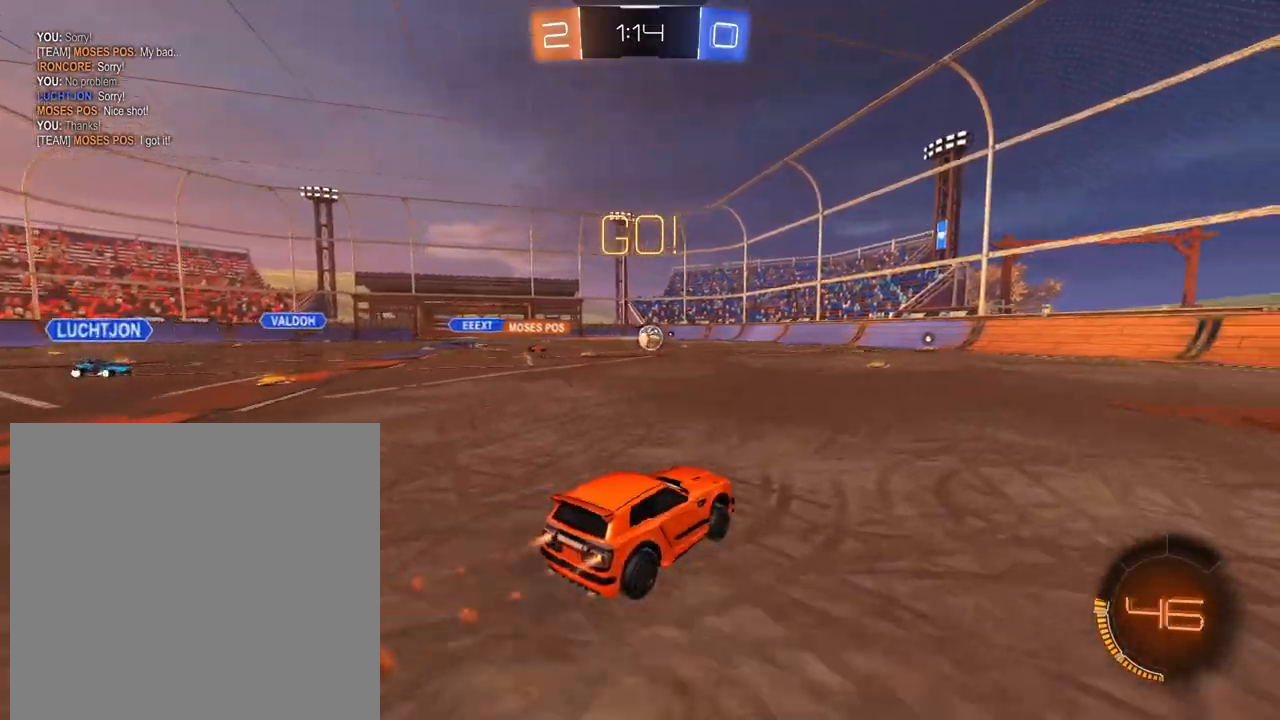
{"buttons": ["L1", "R2"], "left_stick": "center", "right_stick": "center", "events": [[50, "left_stick", "center"]]}
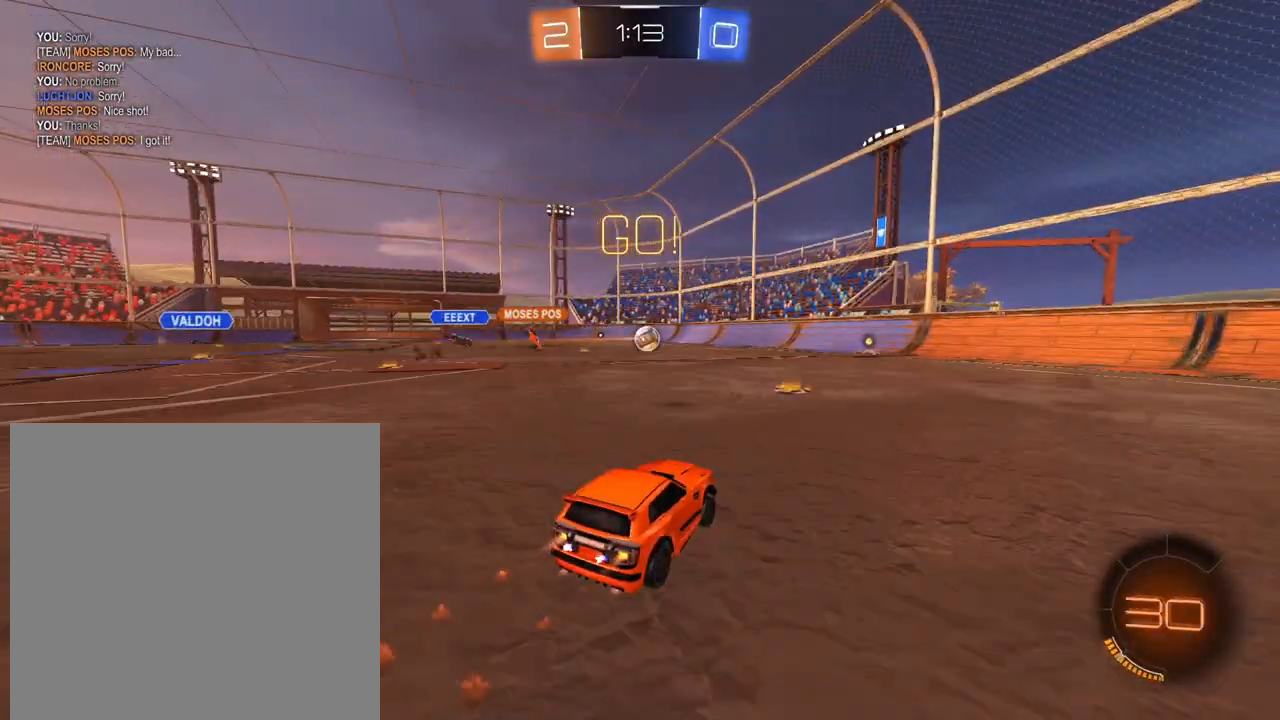
{"buttons": ["R2"], "left_stick": "center", "right_stick": "center", "events": [[234, "L1", "up"]]}
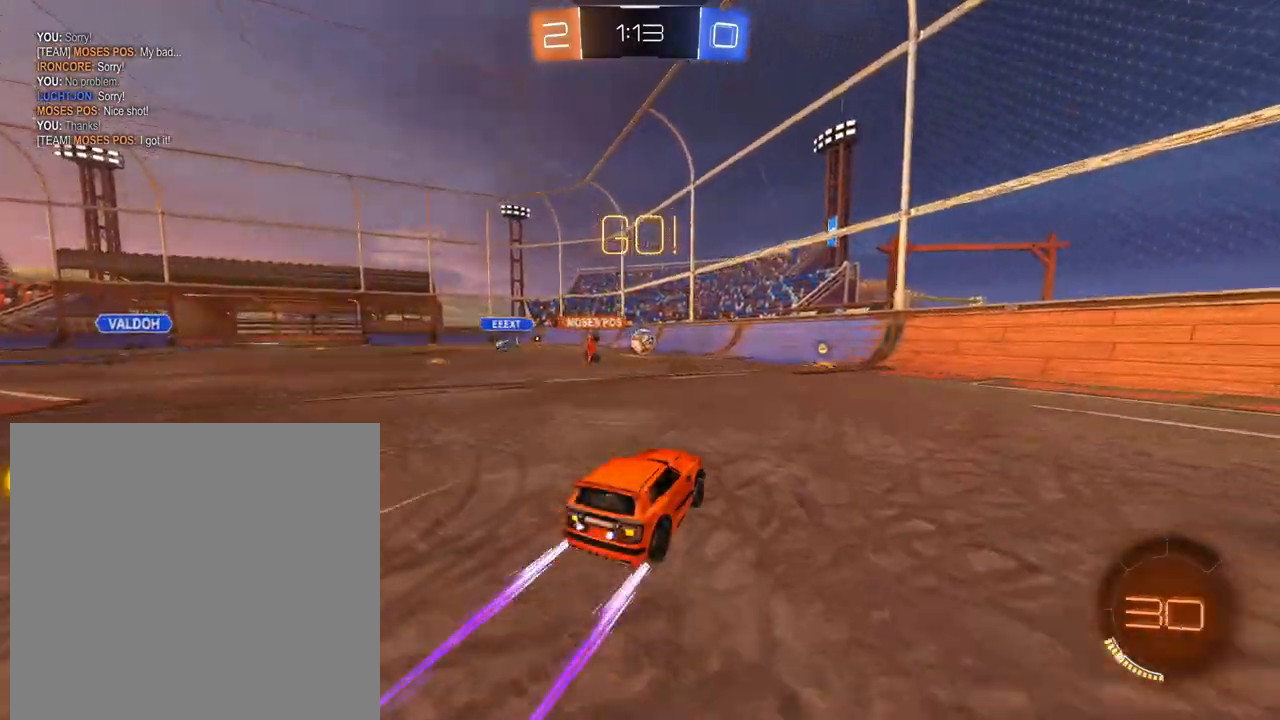
{"buttons": ["R2"], "left_stick": "left", "right_stick": "center", "events": [[166, "left_stick", "left"]]}
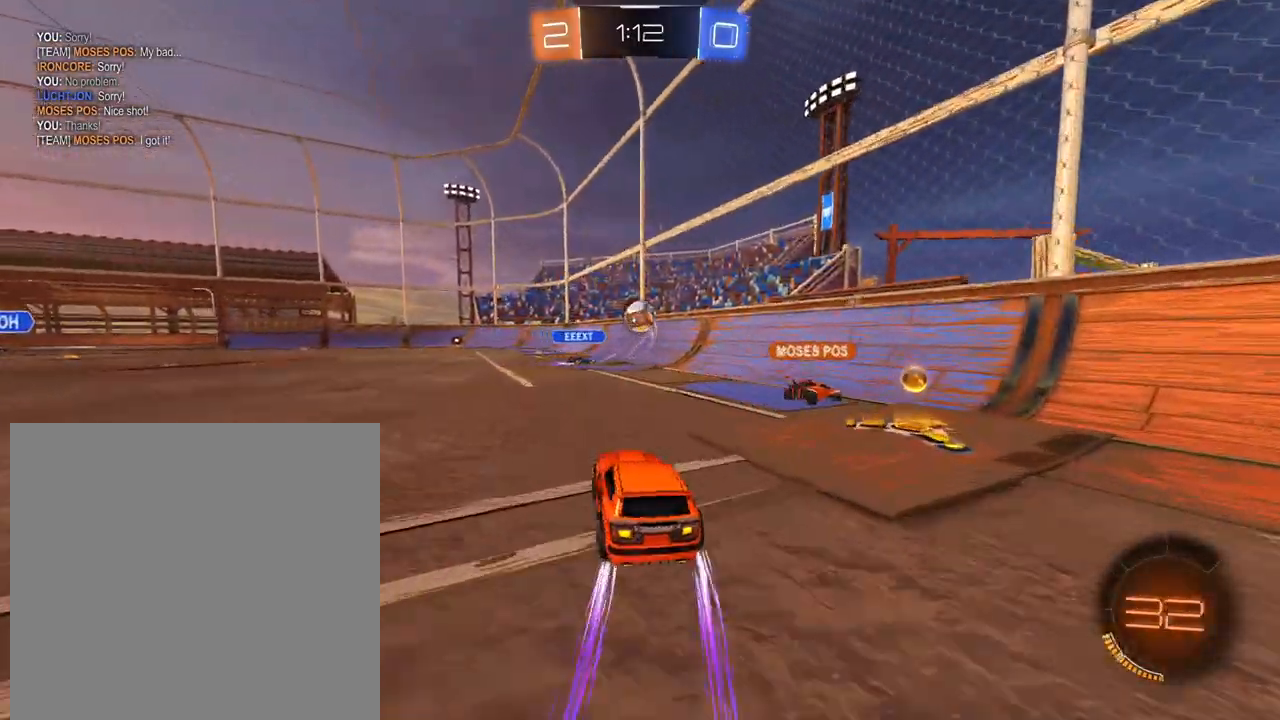
{"buttons": ["R2"], "left_stick": "left", "right_stick": "center", "events": []}
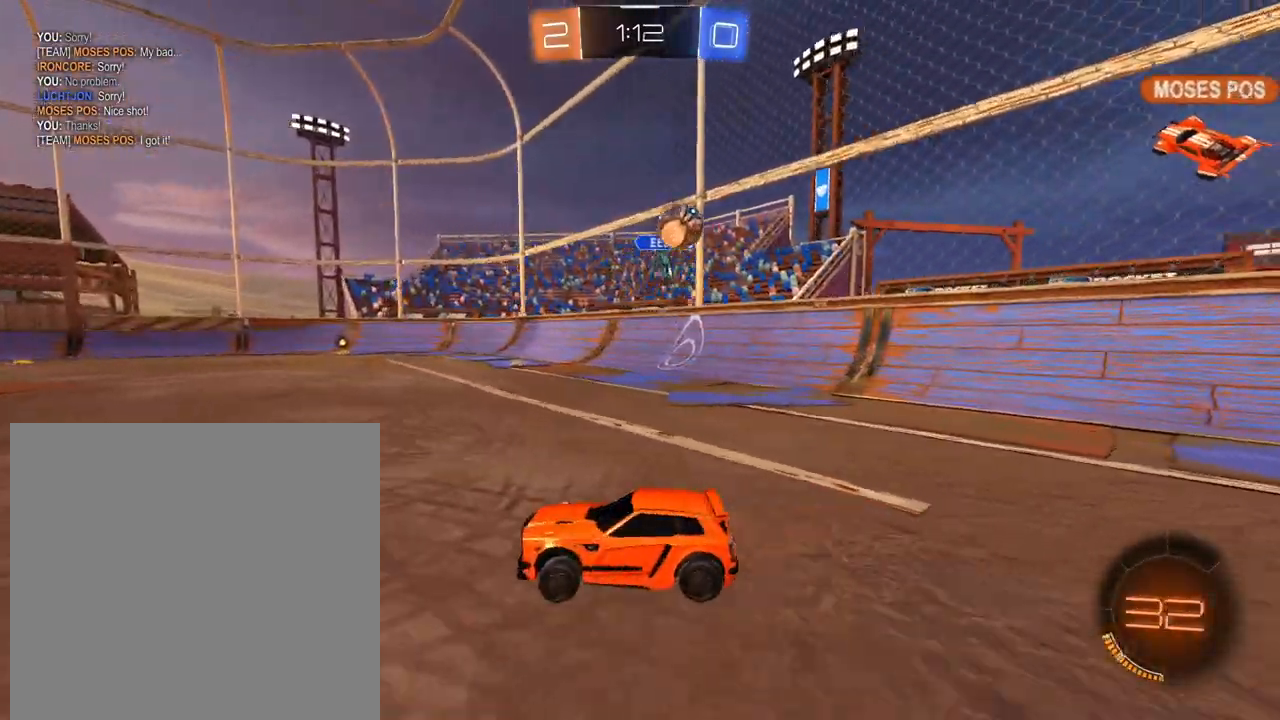
{"buttons": ["R2"], "left_stick": "left", "right_stick": "center", "events": []}
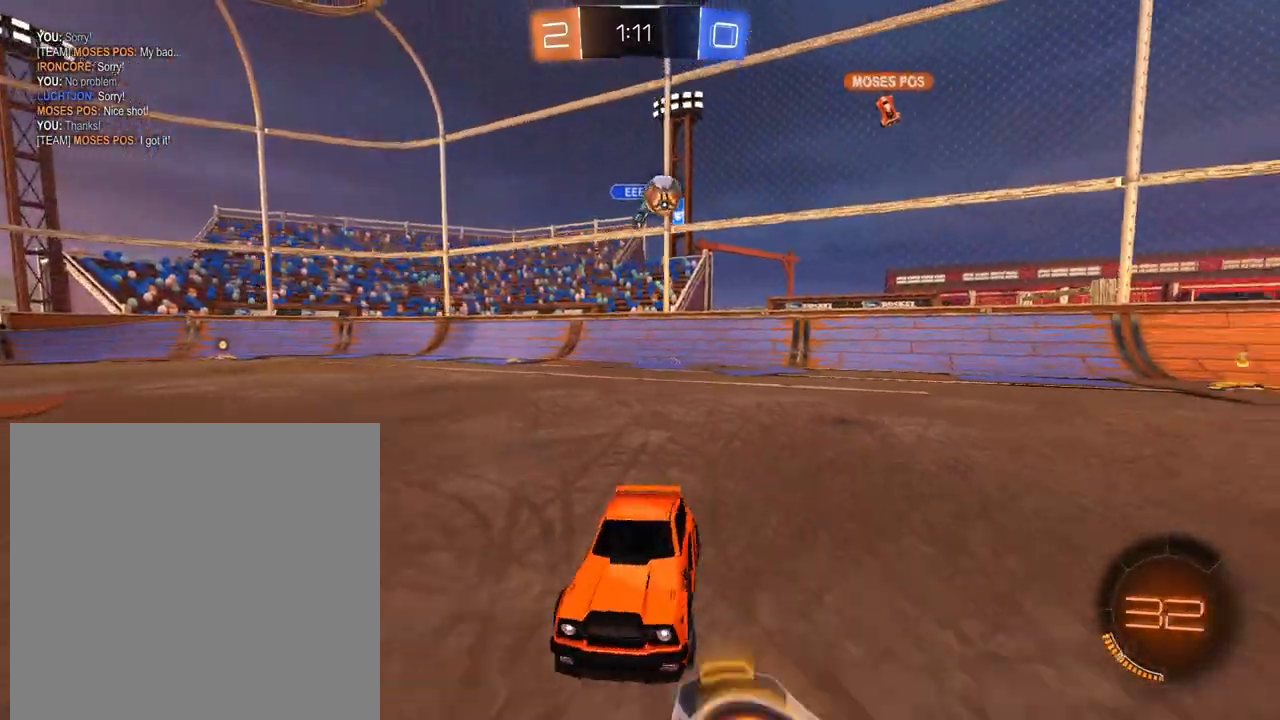
{"buttons": ["R2"], "left_stick": "left", "right_stick": "center", "events": []}
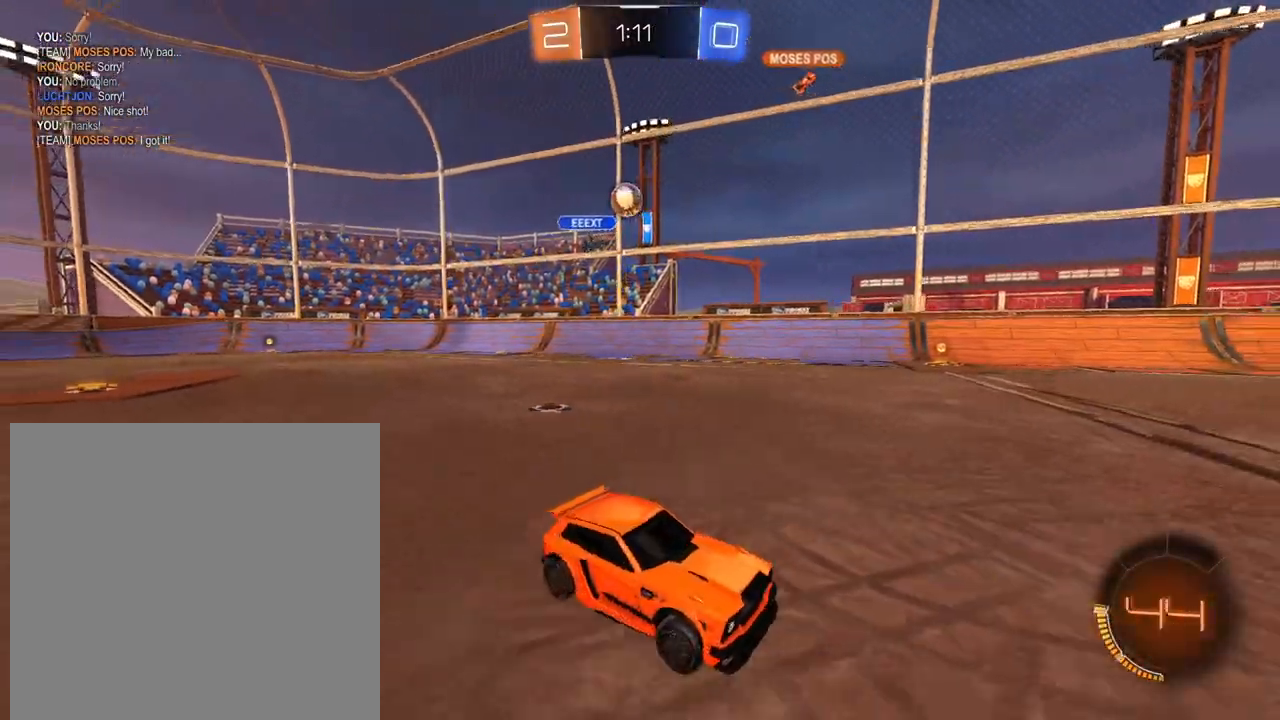
{"buttons": ["R2"], "left_stick": "left", "right_stick": "center", "events": [[83, "R1", "down"], [233, "R1", "up"]]}
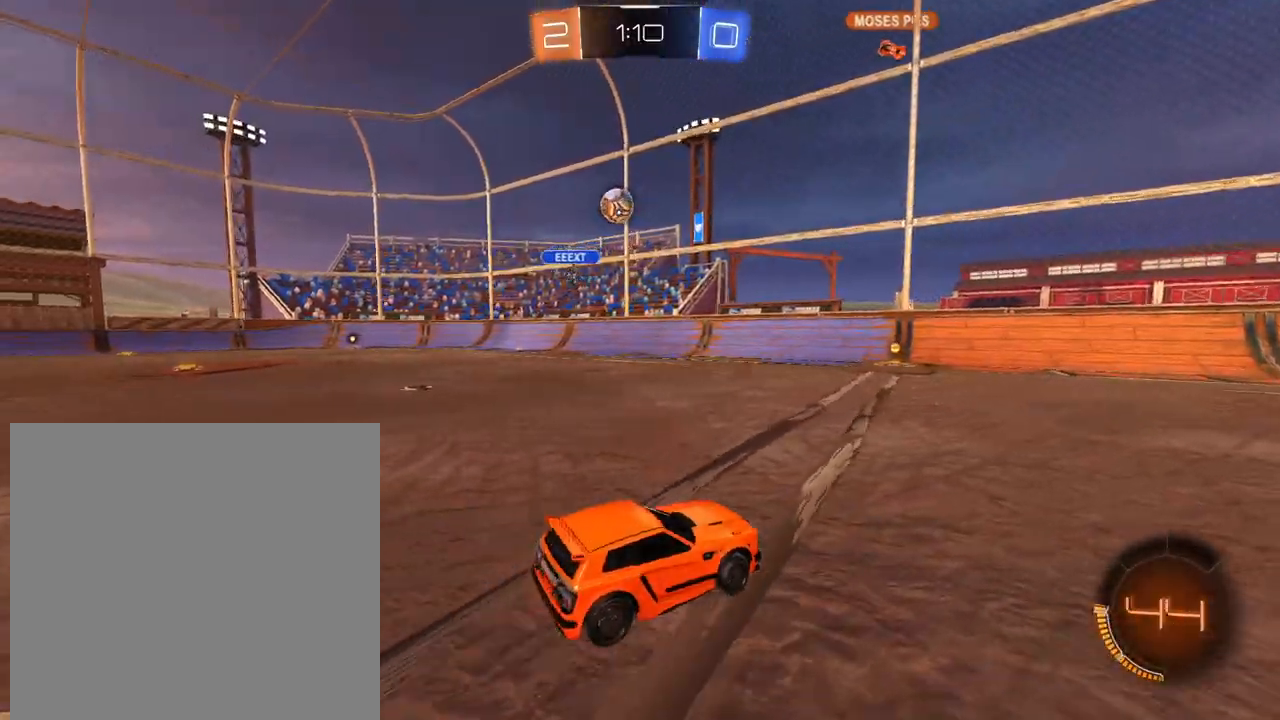
{"buttons": ["R2"], "left_stick": "center", "right_stick": "center", "events": [[351, "L1", "down"], [401, "left_stick", "center"], [484, "L1", "up"]]}
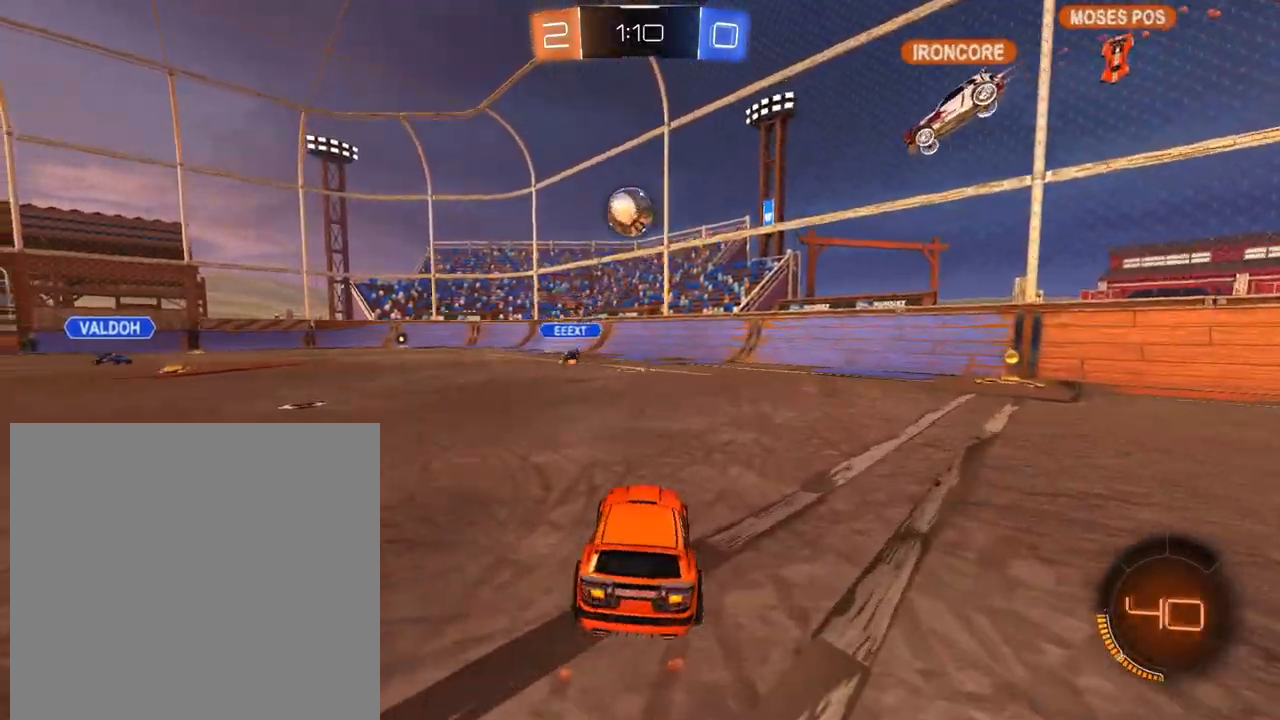
{"buttons": ["R2"], "left_stick": "right", "right_stick": "center", "events": [[50, "left_stick", "right"]]}
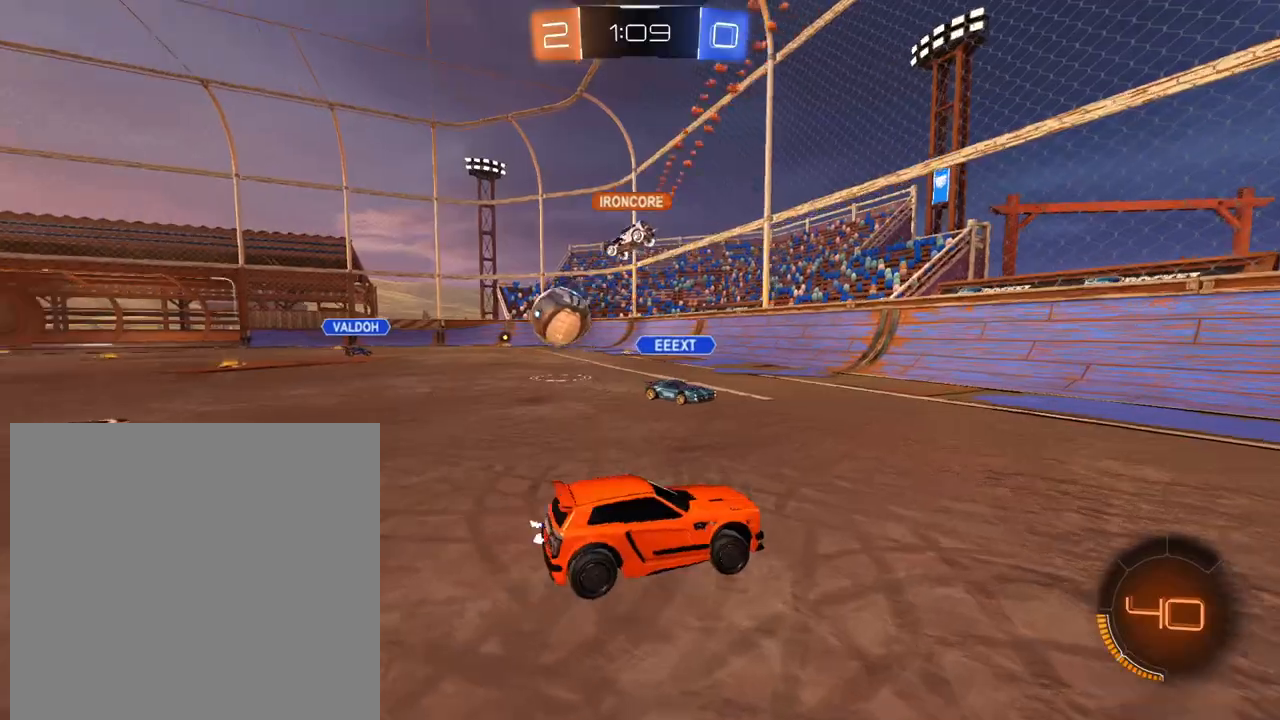
{"buttons": ["R2"], "left_stick": "left", "right_stick": "center", "events": [[34, "L1", "down"], [84, "L1", "up"], [417, "left_stick", "center"], [484, "left_stick", "left"]]}
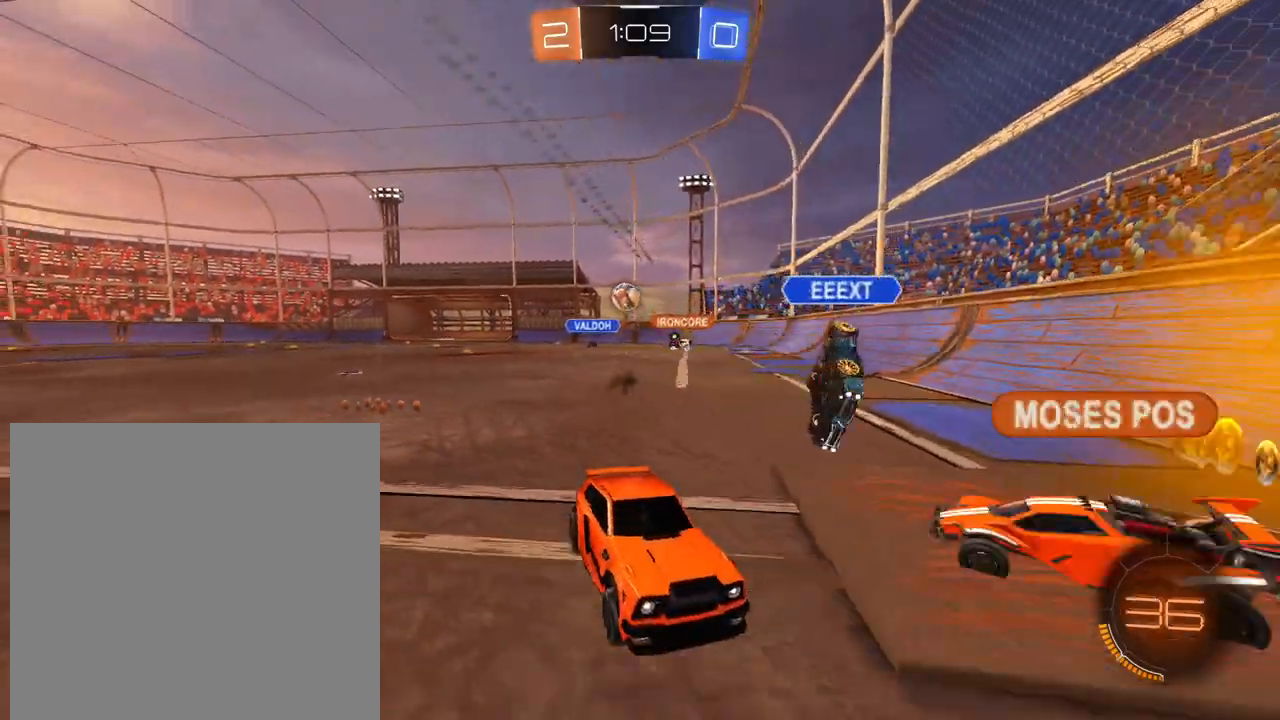
{"buttons": ["R2"], "left_stick": "left", "right_stick": "center", "events": [[117, "R1", "down"], [233, "R1", "up"]]}
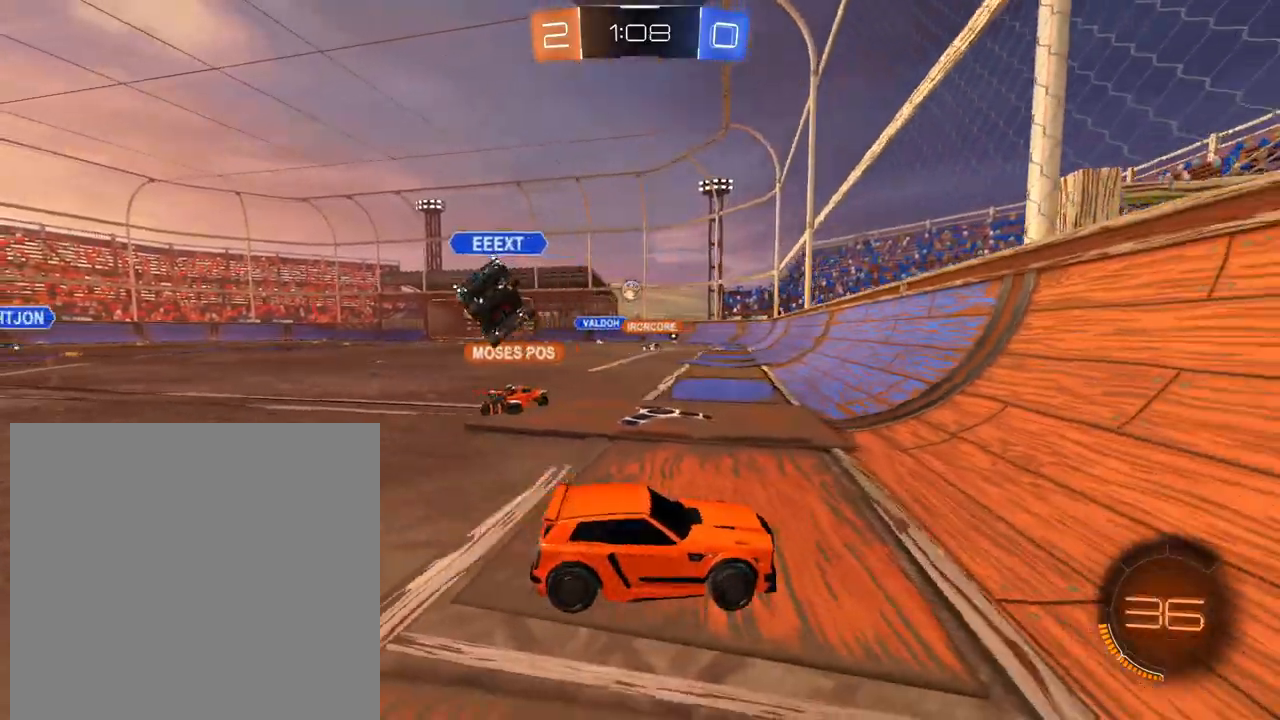
{"buttons": ["R2"], "left_stick": "left", "right_stick": "center", "events": []}
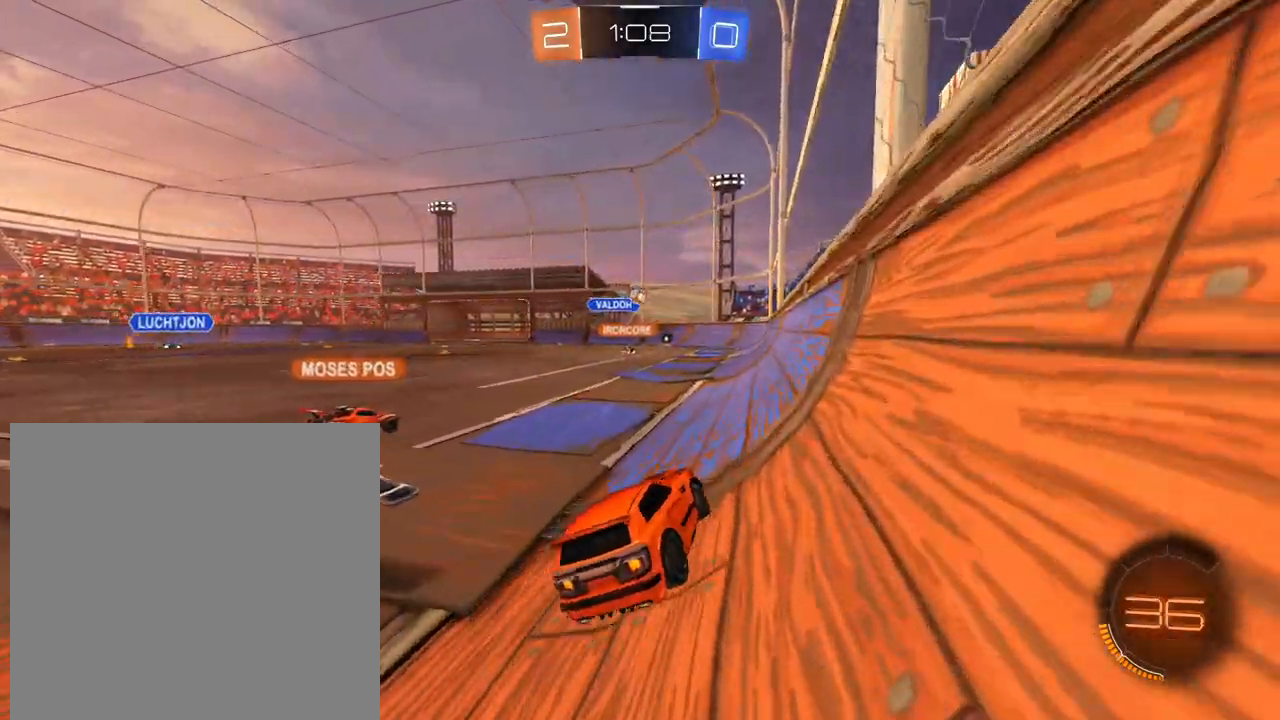
{"buttons": ["R2"], "left_stick": "left", "right_stick": "center", "events": [[150, "left_stick", "center"], [200, "left_stick", "left"], [250, "R2", "up"], [367, "R2", "down"]]}
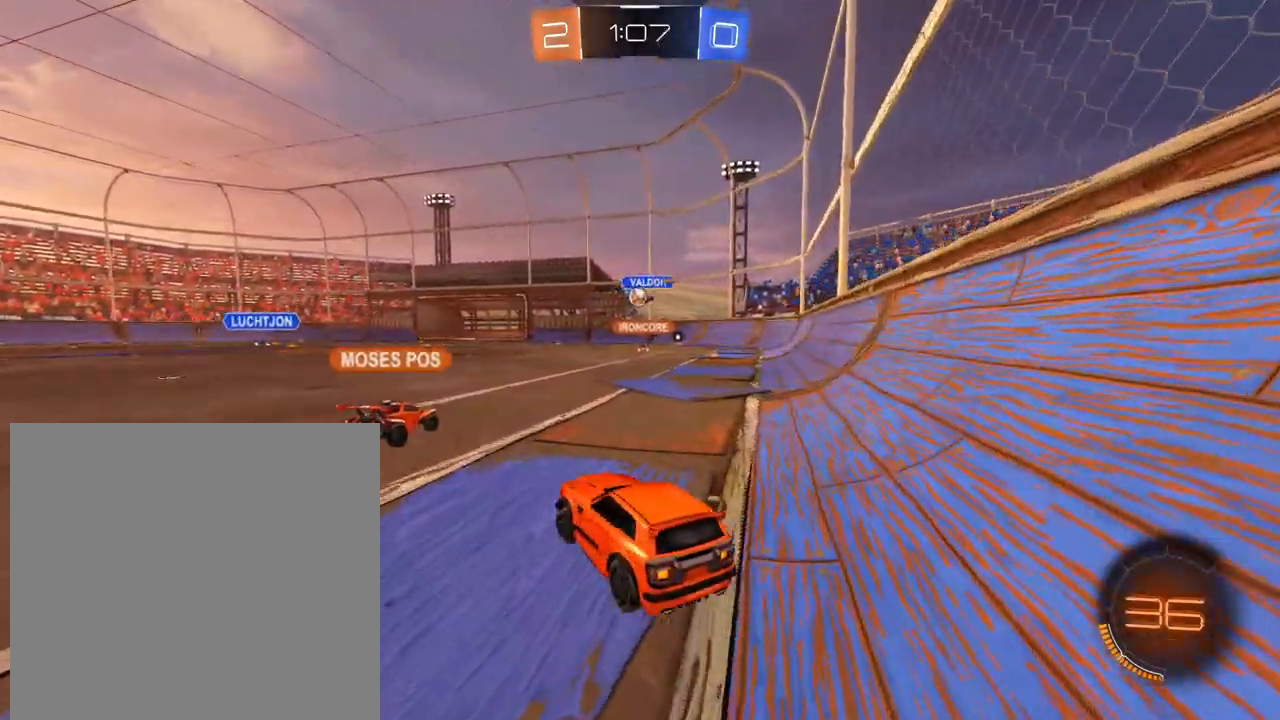
{"buttons": ["R2"], "left_stick": "center", "right_stick": "center", "events": [[317, "left_stick", "center"]]}
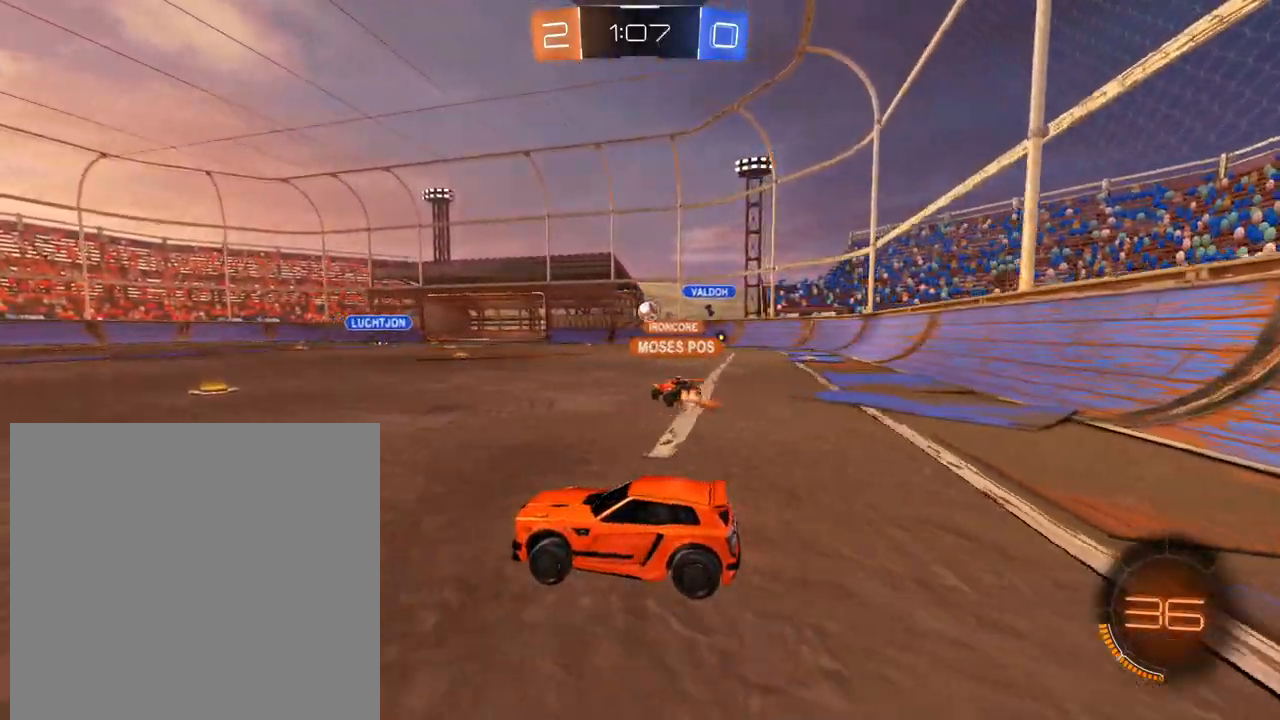
{"buttons": ["L1", "R2"], "left_stick": "center", "right_stick": "center", "events": [[33, "left_stick", "right"], [200, "L1", "down"], [350, "left_stick", "center"]]}